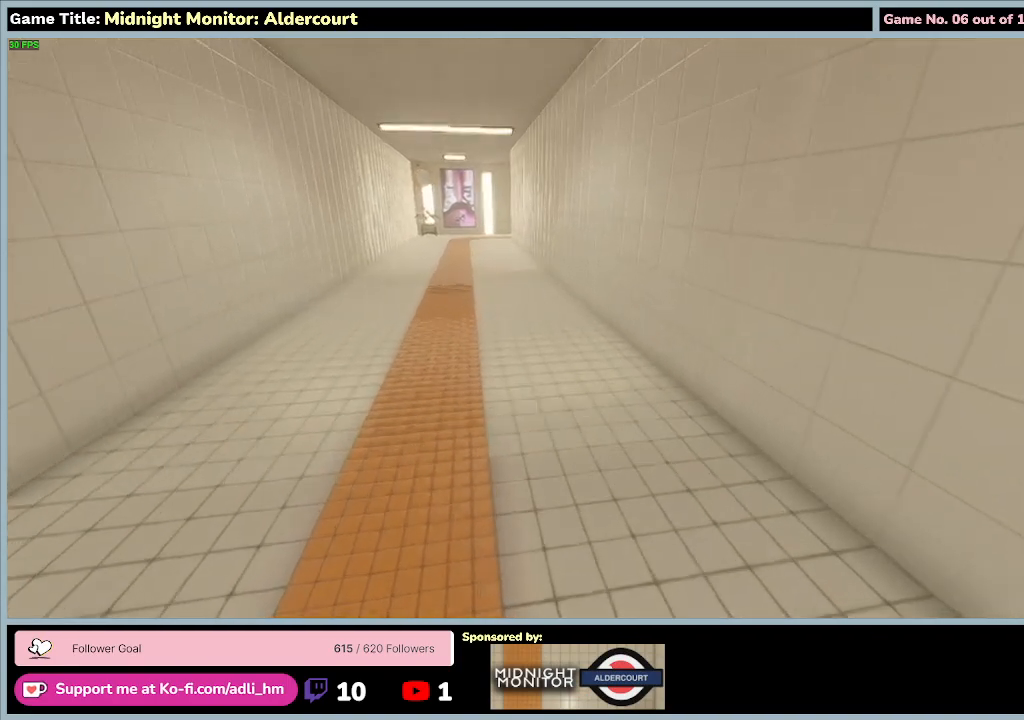
Gameplay with keyboard; each line is a JSON object with the keys held at the frame after it. "events" lists presses ("down") and releases ("up") of "0", "1", "2", "3", "4", "5", "6", "7", "8", "9", "a", "alt", "b", "c", "caps_lock", "ctrl", "d", "down", "e", "escape", "f", "f1", "f2", "f3", "f4", "f5", "f6", "f7", "f8", "g", "h", "i", "j", "k", "l", "left", "m", "n", "o", "p", "q", "r", "return", "right", "s", "shift", "space", "t", "tab", "tilde", "u", "up", "v", "w", "x", "y" and "z" between this image and that frame as [ms after this image, input, new state], when the widget could be followed in between. No other keys are recorded. Mouse input is not recorded.
{"keys": ["w"], "events": []}
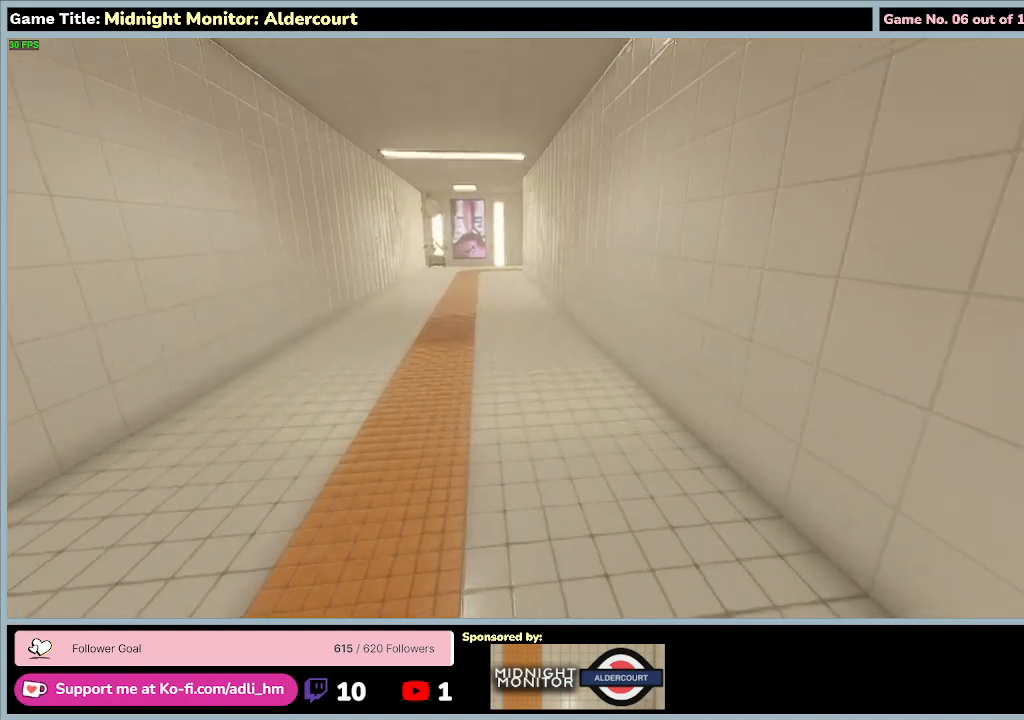
{"keys": ["w"], "events": []}
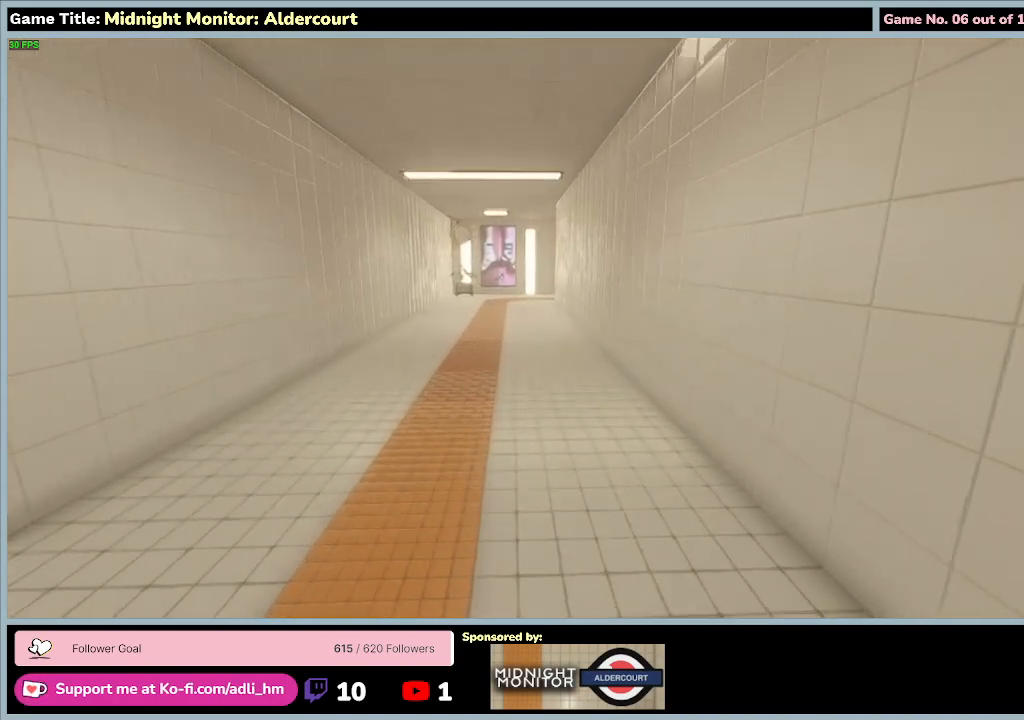
{"keys": ["w"], "events": []}
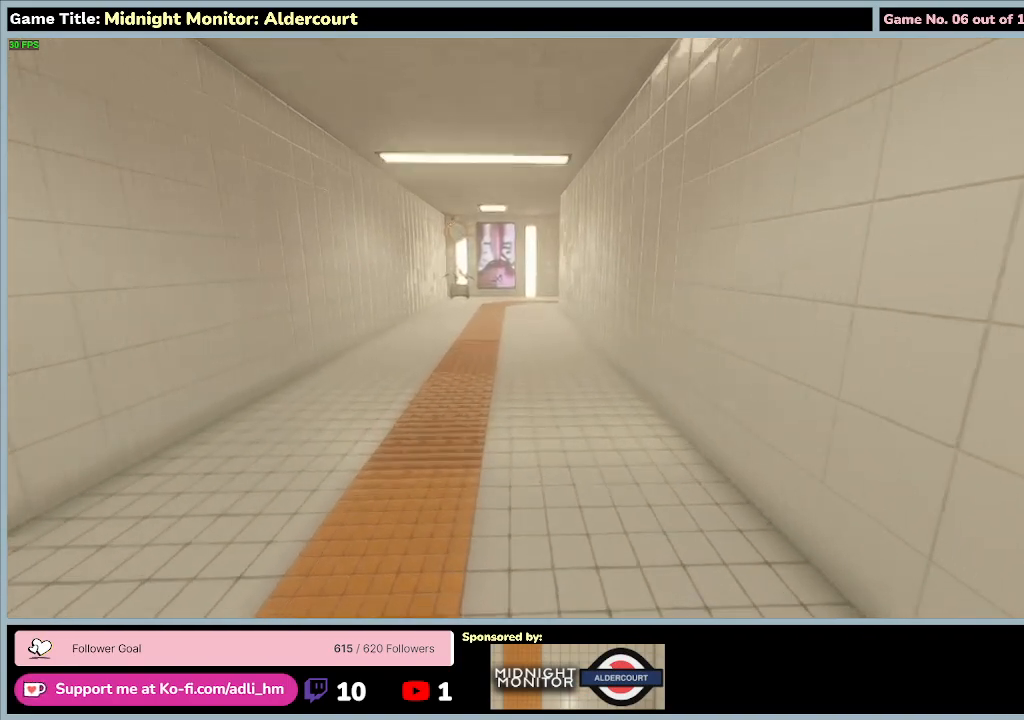
{"keys": ["w"], "events": []}
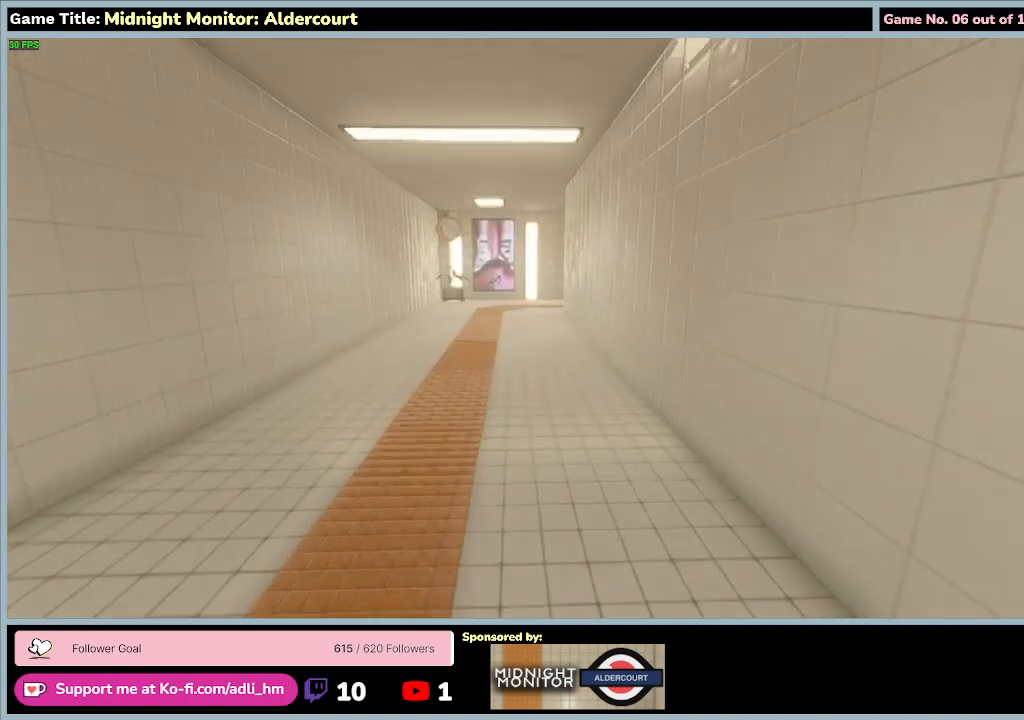
{"keys": ["a", "w"], "events": [[100, "a", "down"]]}
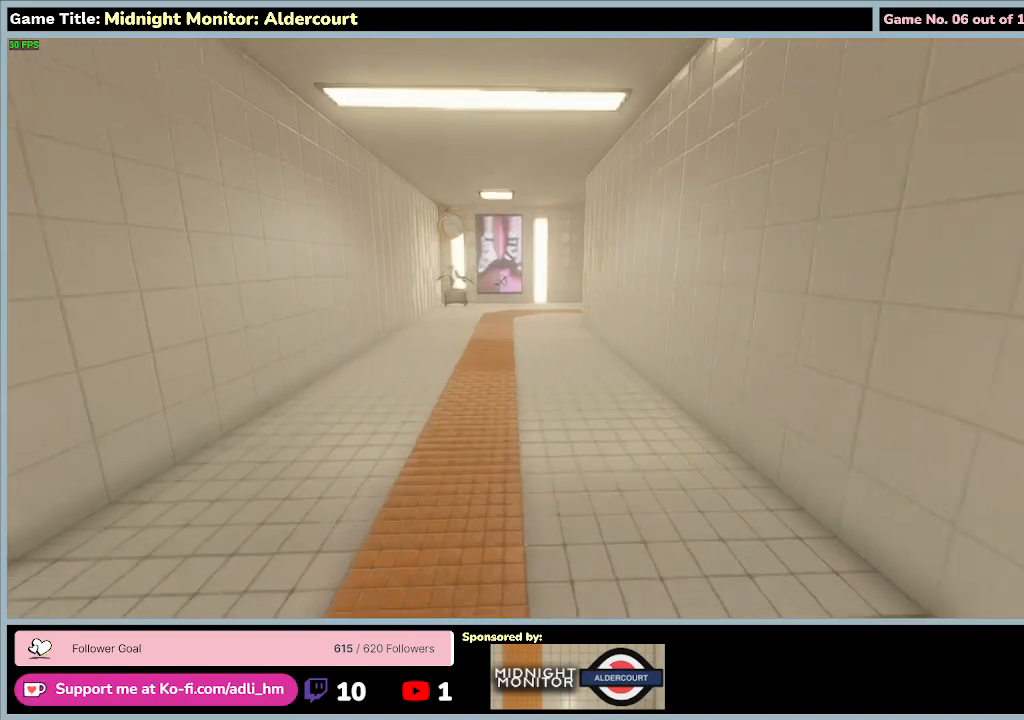
{"keys": ["w"], "events": [[267, "a", "up"]]}
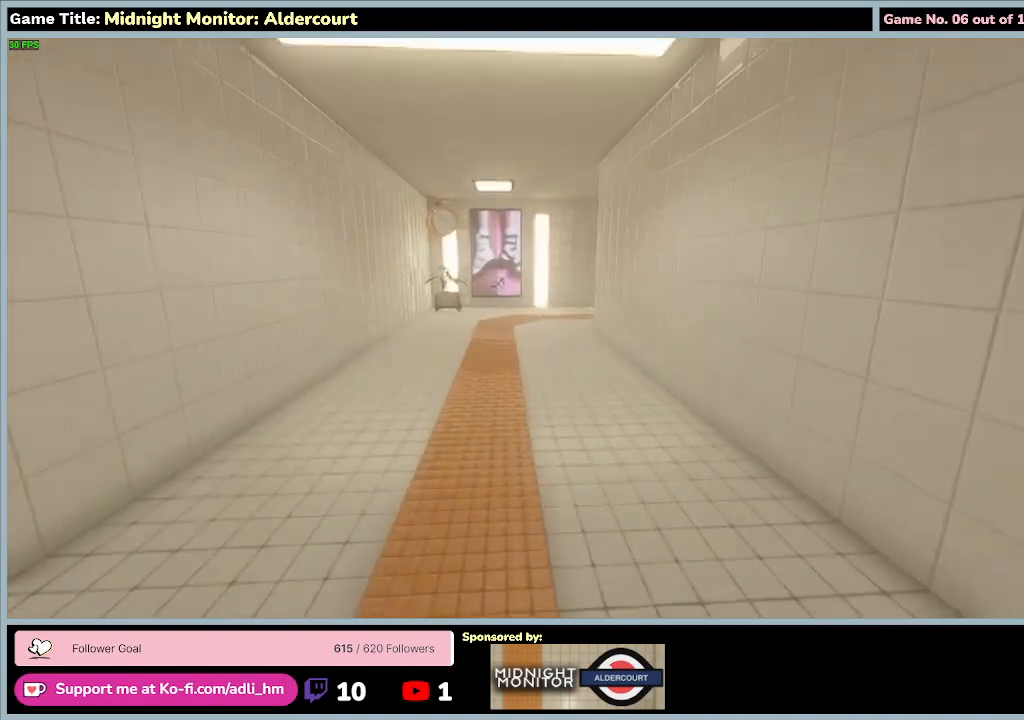
{"keys": ["w"], "events": []}
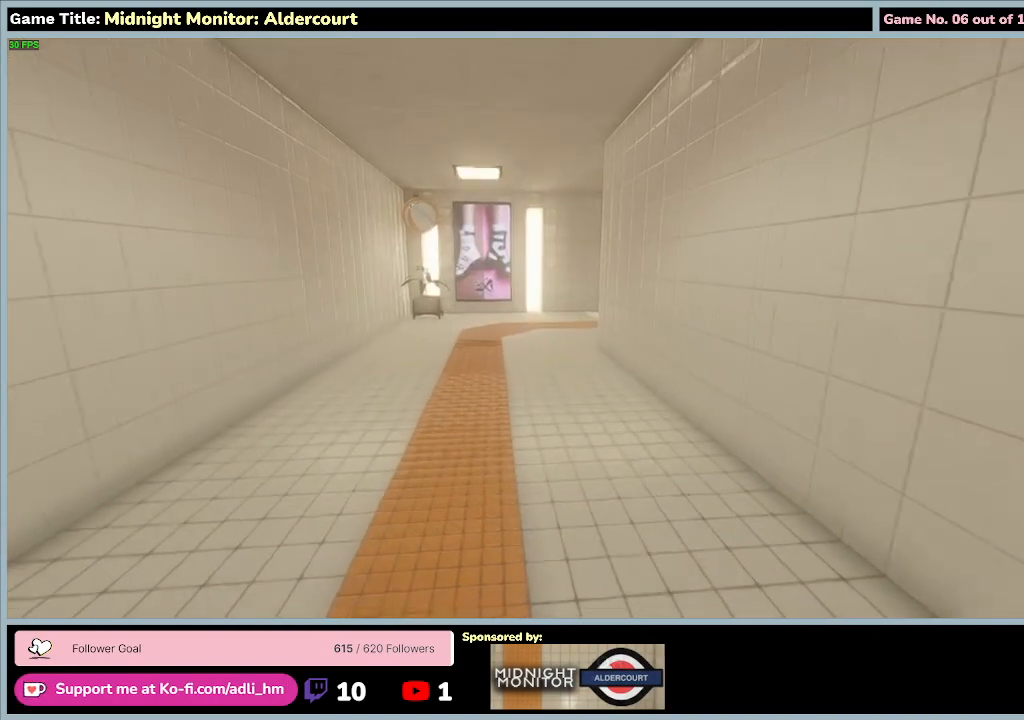
{"keys": ["w"], "events": []}
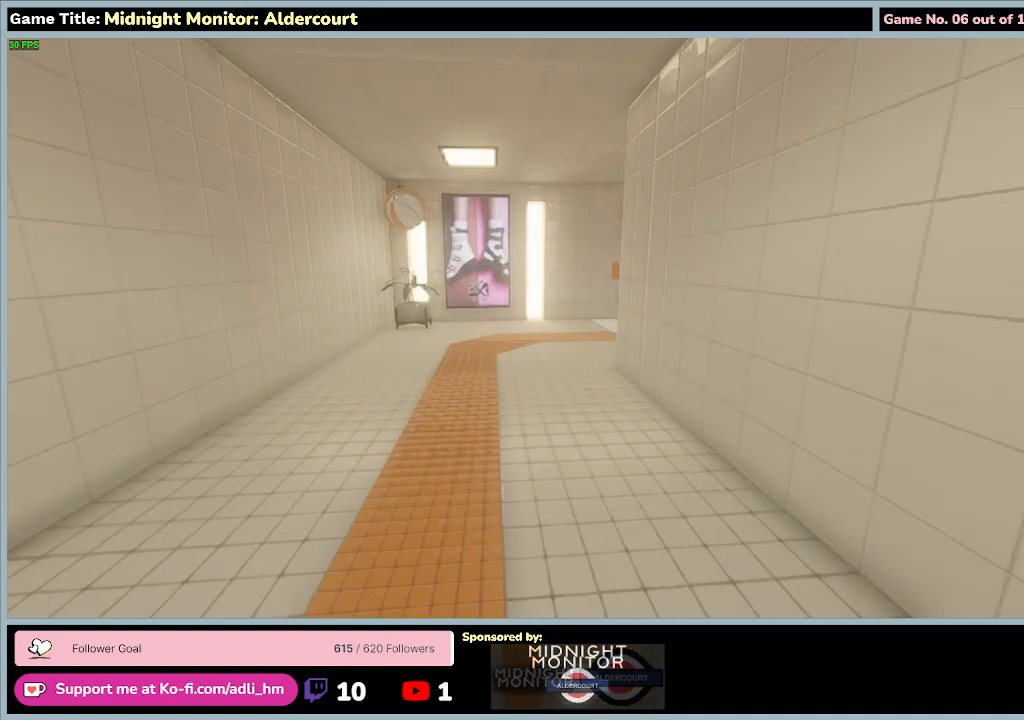
{"keys": ["w"], "events": []}
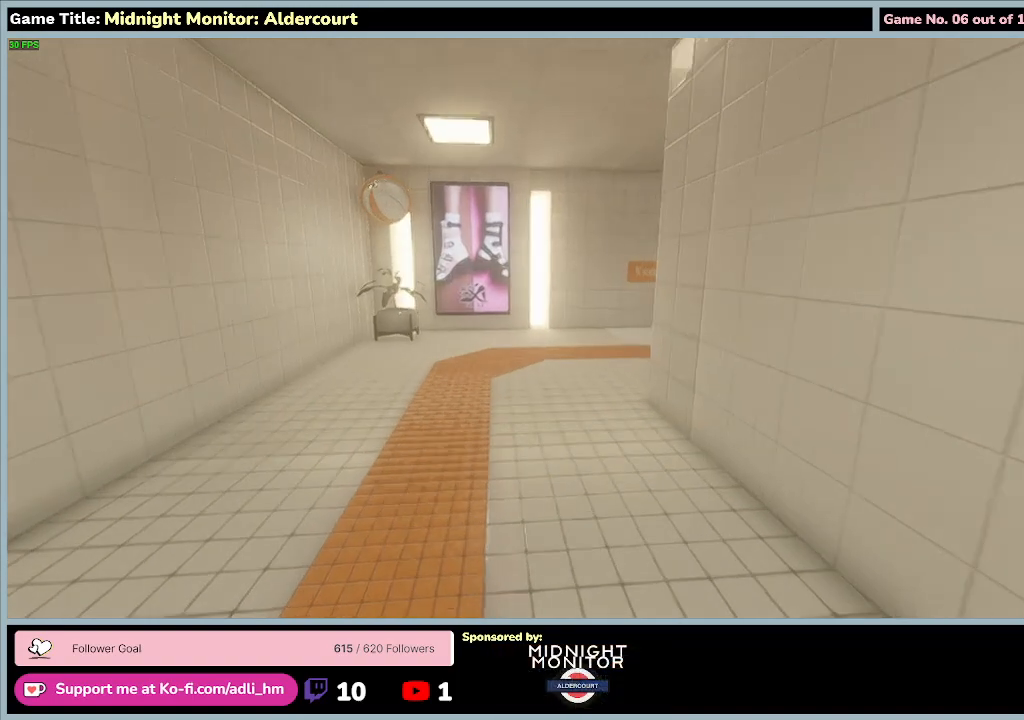
{"keys": ["w"], "events": []}
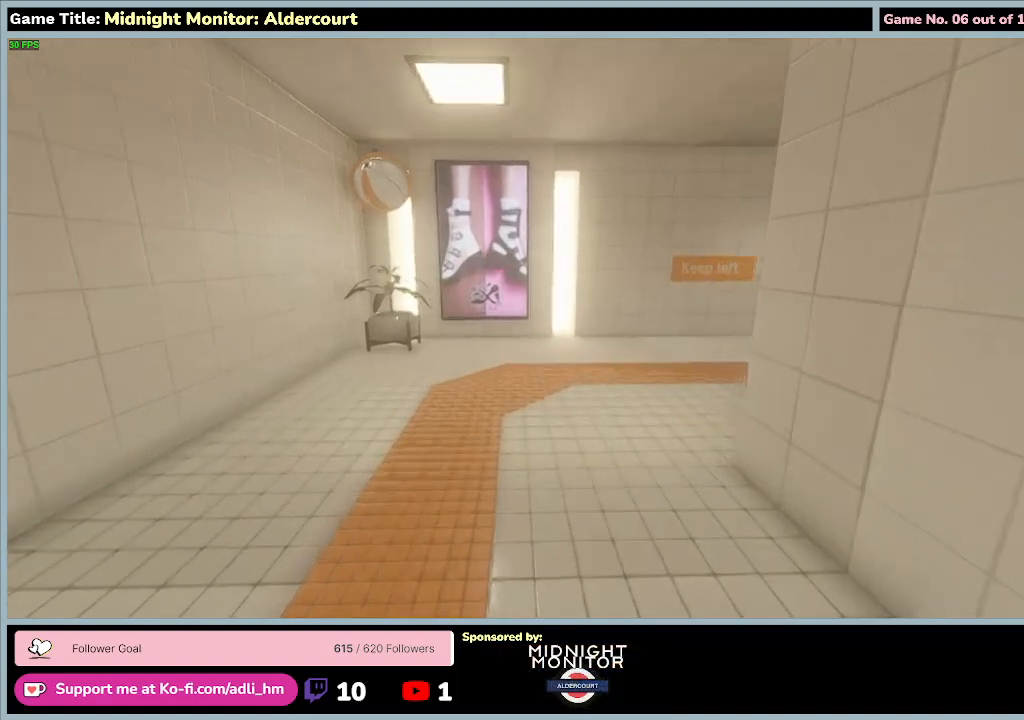
{"keys": ["w"], "events": []}
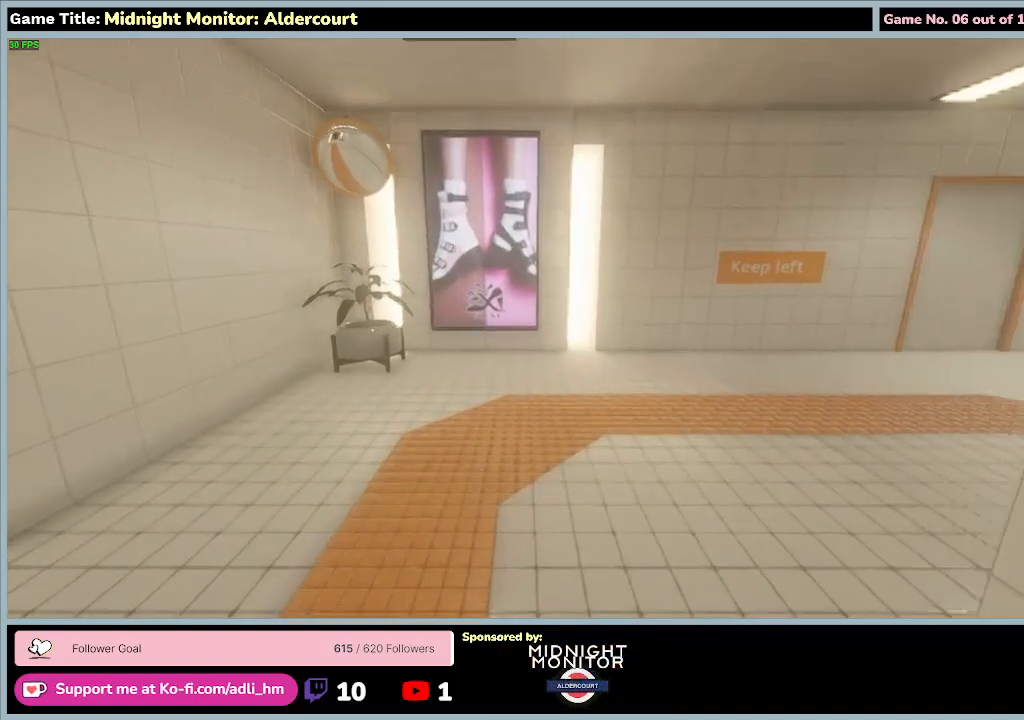
{"keys": ["w"], "events": []}
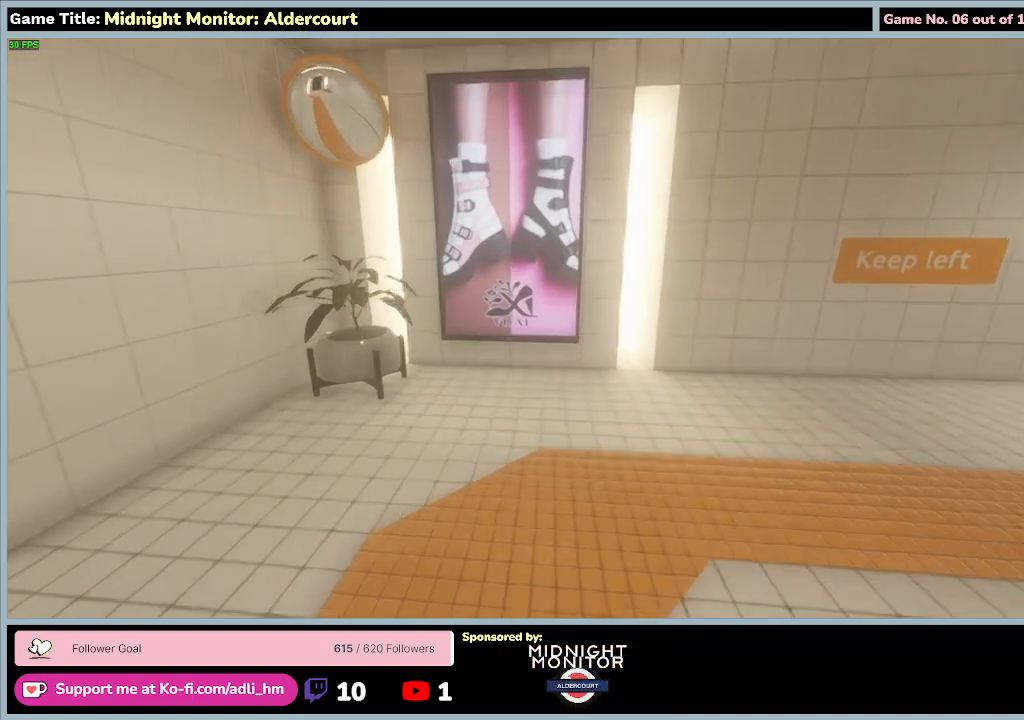
{"keys": ["w"], "events": []}
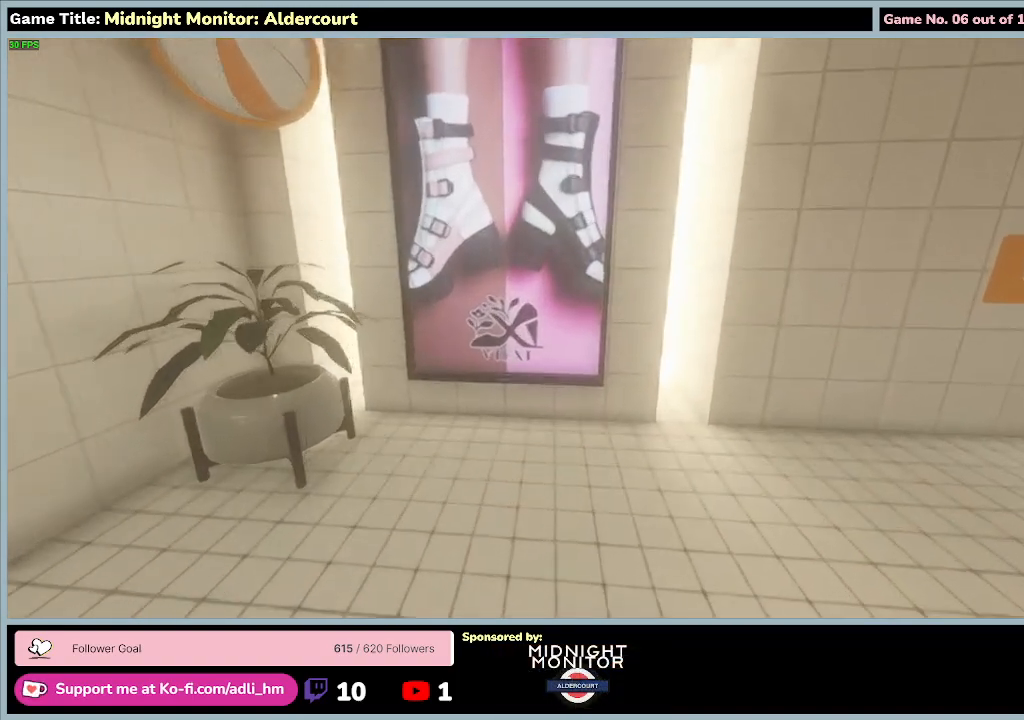
{"keys": ["w"], "events": []}
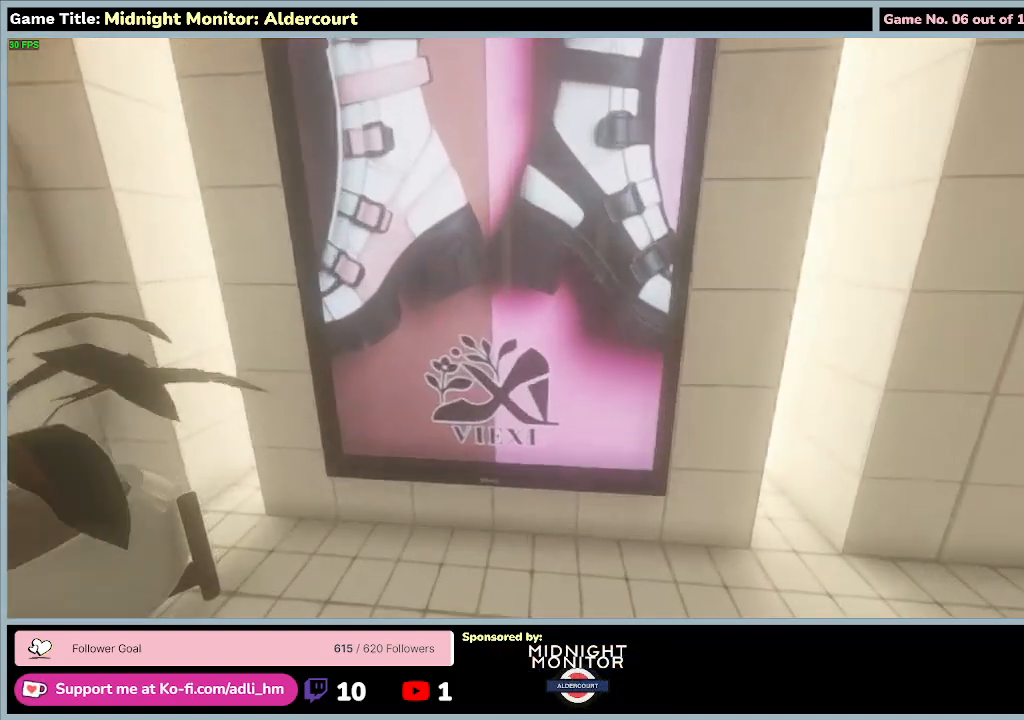
{"keys": [], "events": [[100, "w", "up"]]}
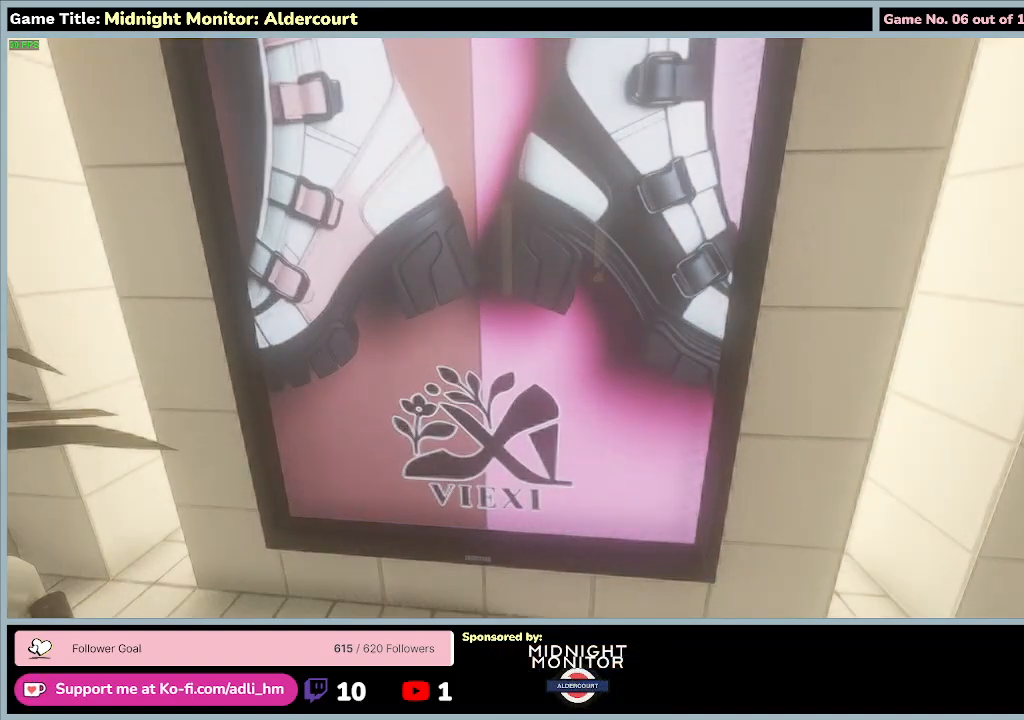
{"keys": ["s"], "events": [[433, "s", "down"]]}
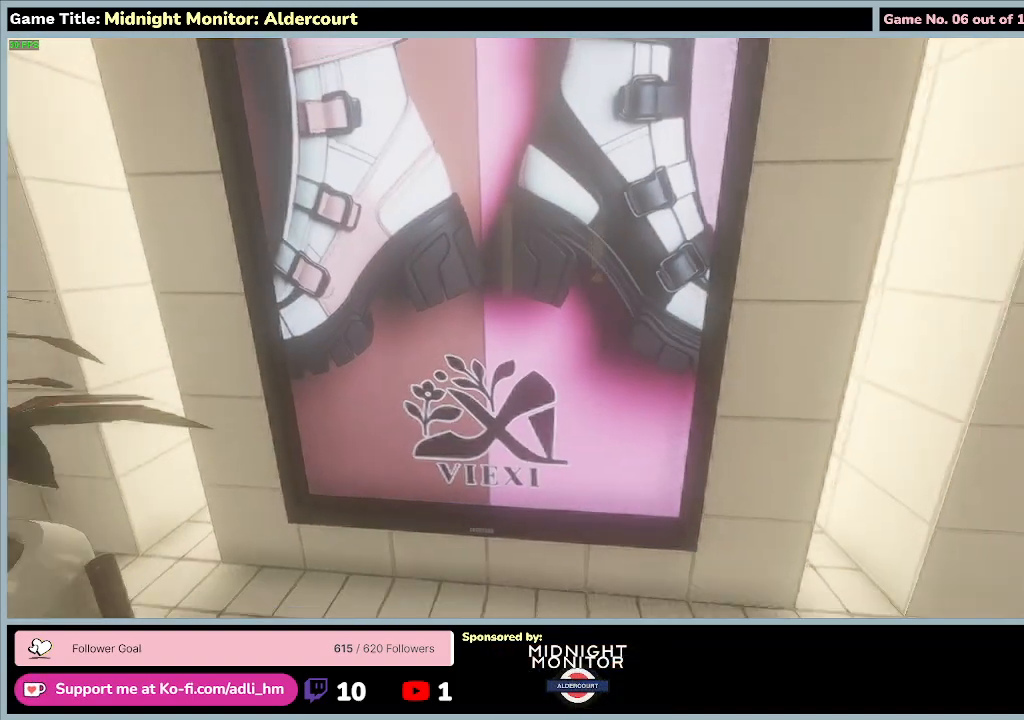
{"keys": [], "events": [[500, "s", "up"]]}